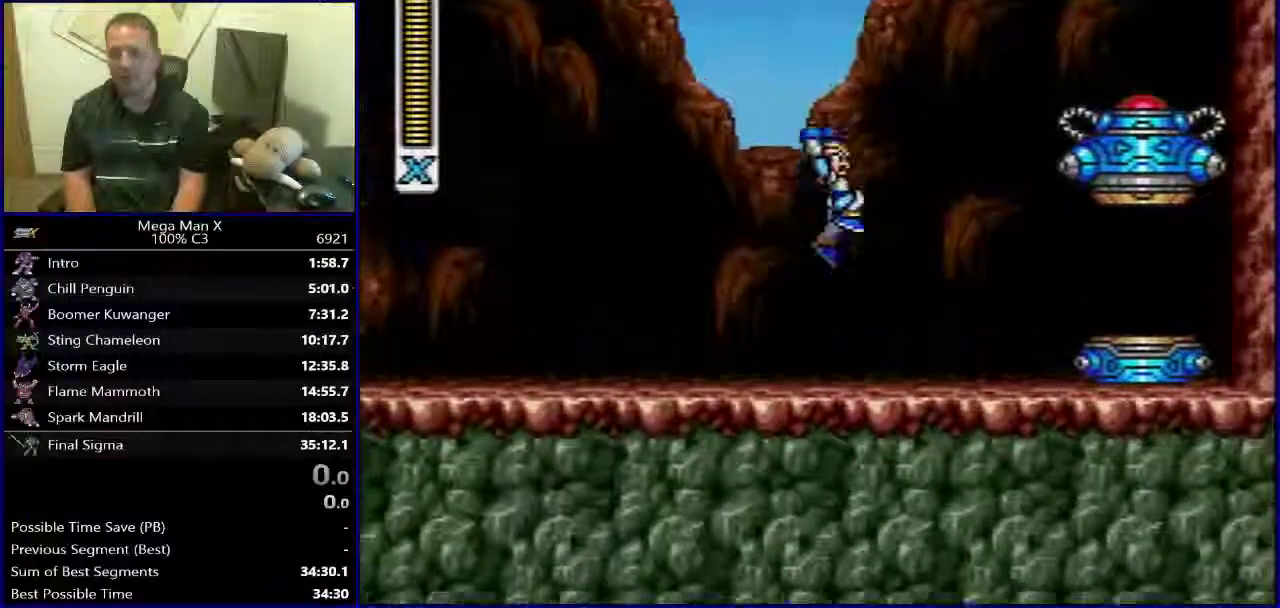
Gameplay with a controller (Nintendo layout); each line is a JSON object with the inputs held at the frame after it. "events" lists button and stick changes between this image and that frame as [ms after this image, input, new state], when the widget could be followed in between. Not read: L3 R1 R3.
{"buttons": ["DPAD_LEFT"], "events": [[333, "B", "up"], [333, "DPAD_LEFT", "down"]]}
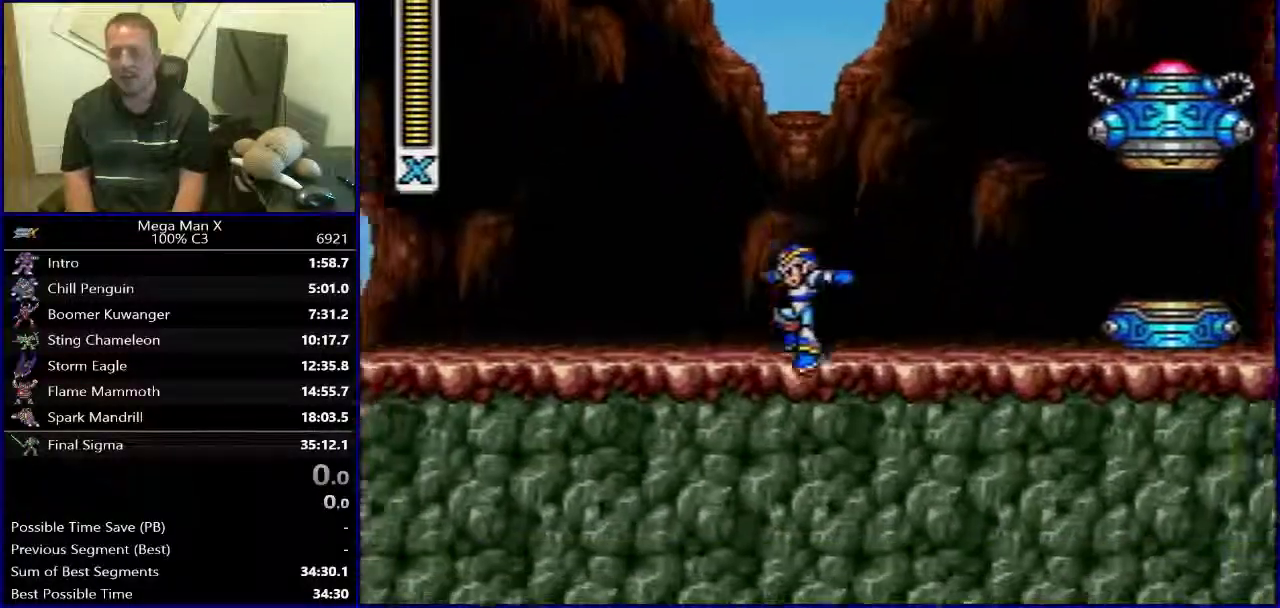
{"buttons": [], "events": [[50, "DPAD_LEFT", "up"], [67, "DPAD_RIGHT", "down"], [283, "DPAD_RIGHT", "up"]]}
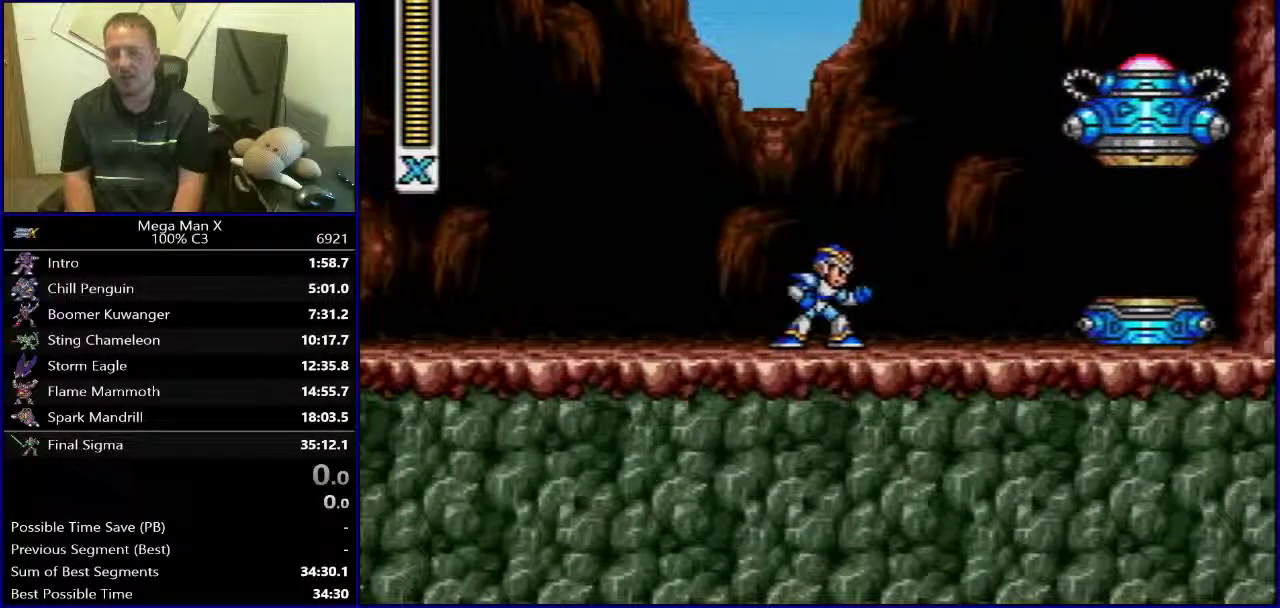
{"buttons": [], "events": []}
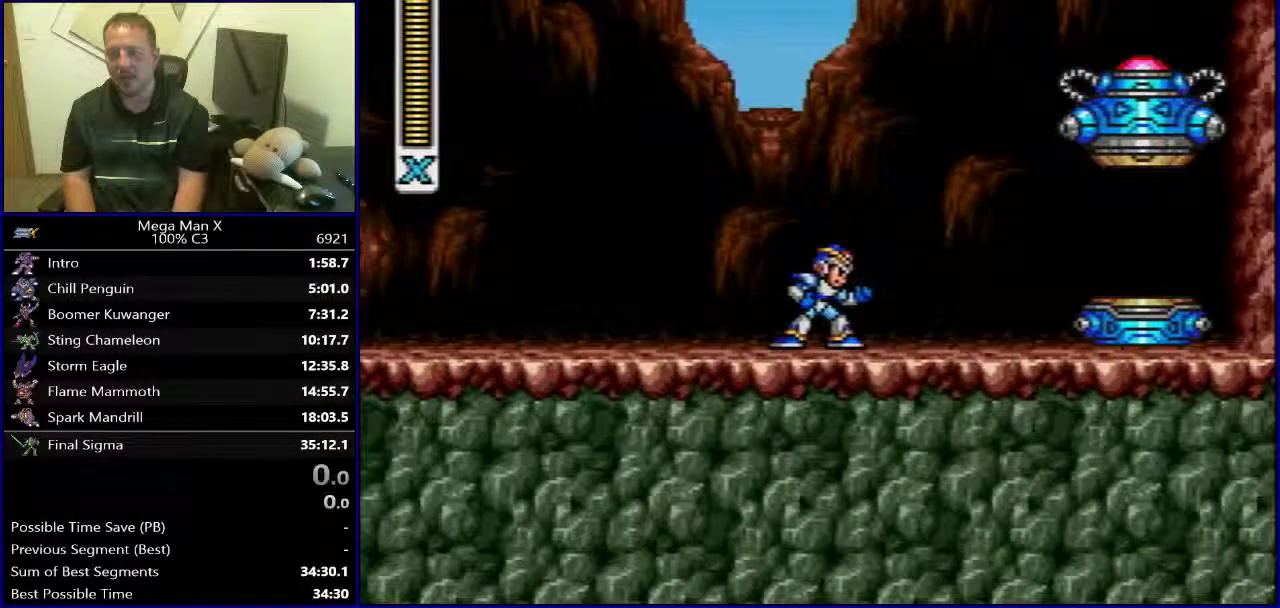
{"buttons": [], "events": []}
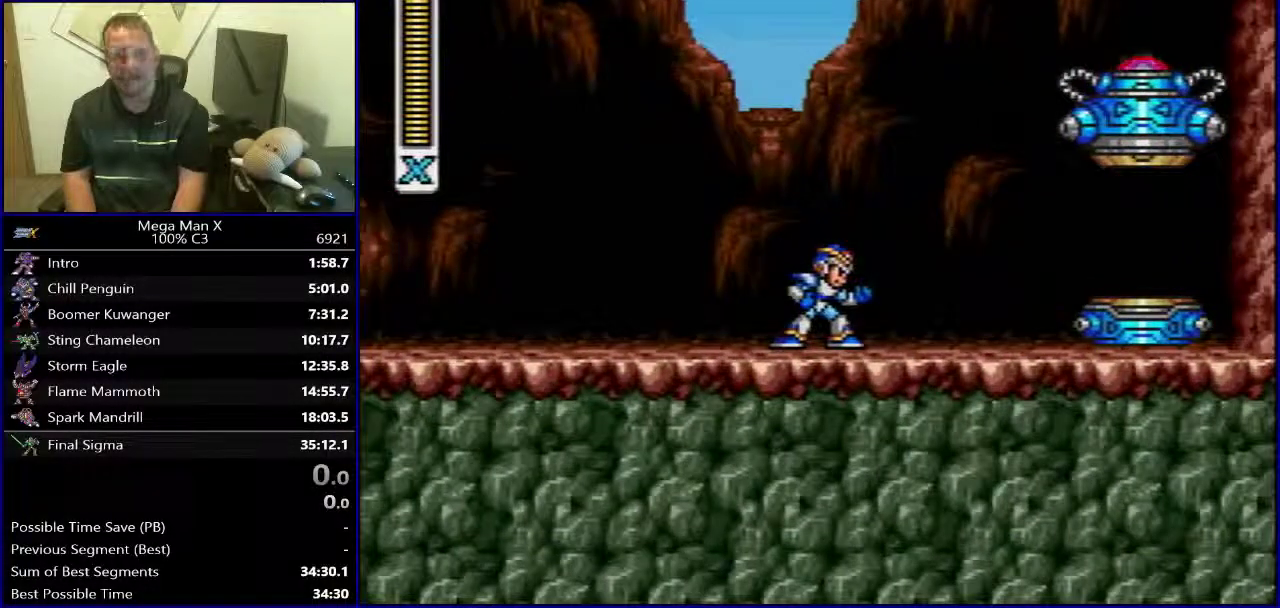
{"buttons": ["DPAD_LEFT"], "events": [[233, "DPAD_LEFT", "down"]]}
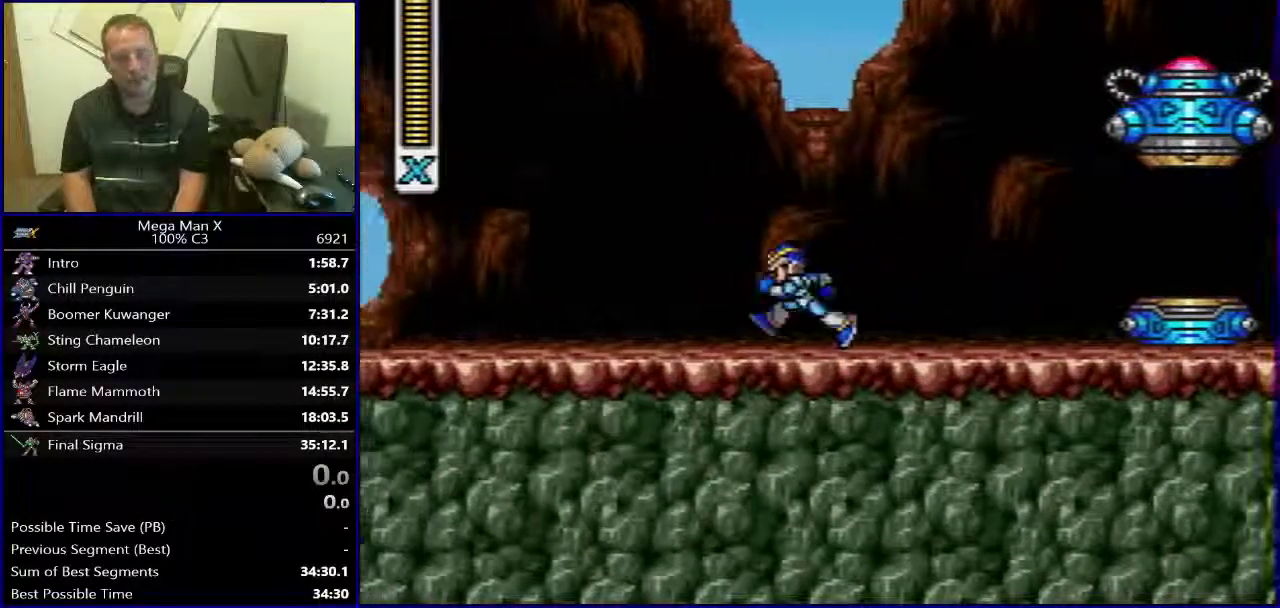
{"buttons": ["DPAD_LEFT"], "events": []}
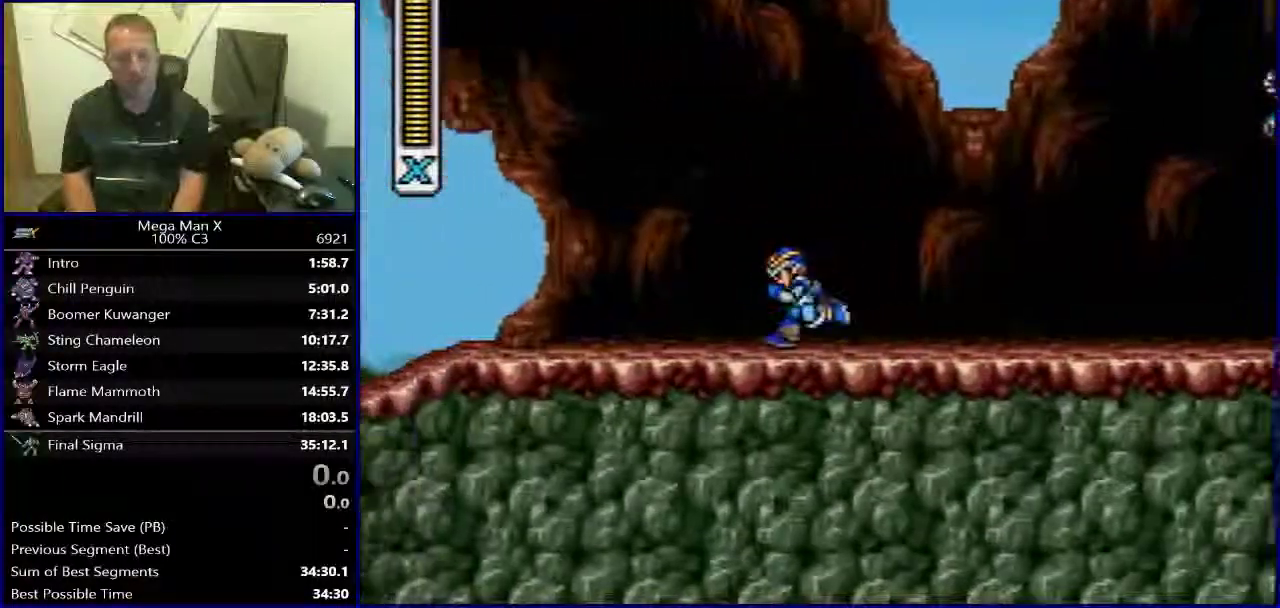
{"buttons": ["DPAD_LEFT"], "events": []}
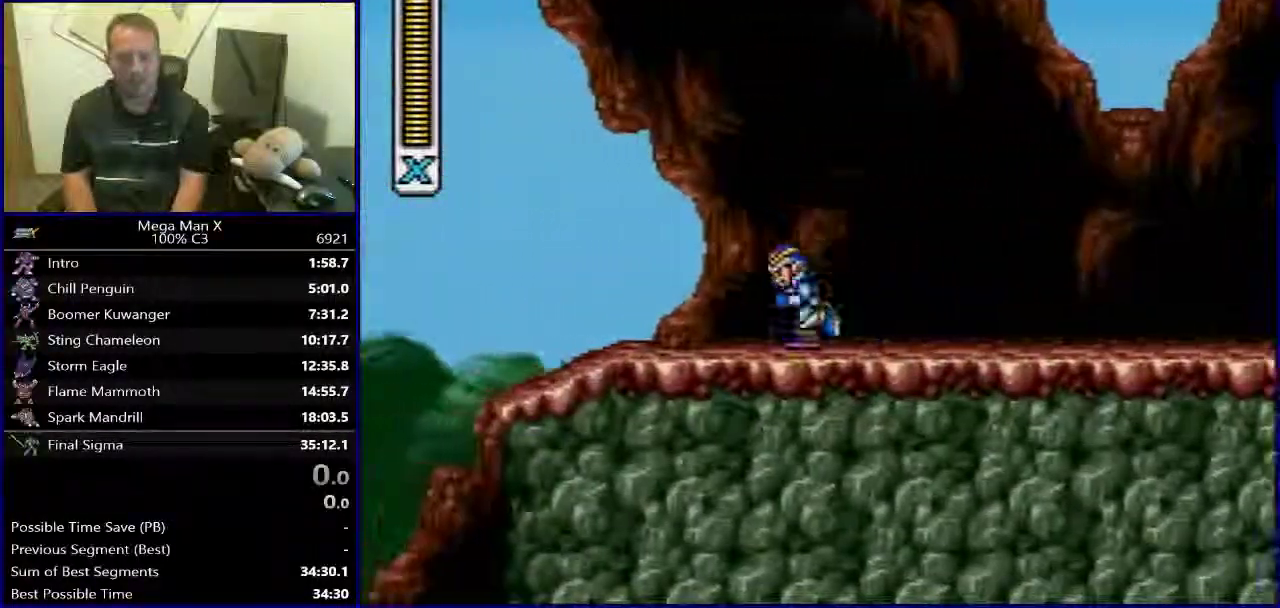
{"buttons": ["DPAD_LEFT"], "events": [[200, "DPAD_LEFT", "up"], [233, "DPAD_RIGHT", "down"], [400, "DPAD_RIGHT", "up"], [417, "DPAD_LEFT", "down"]]}
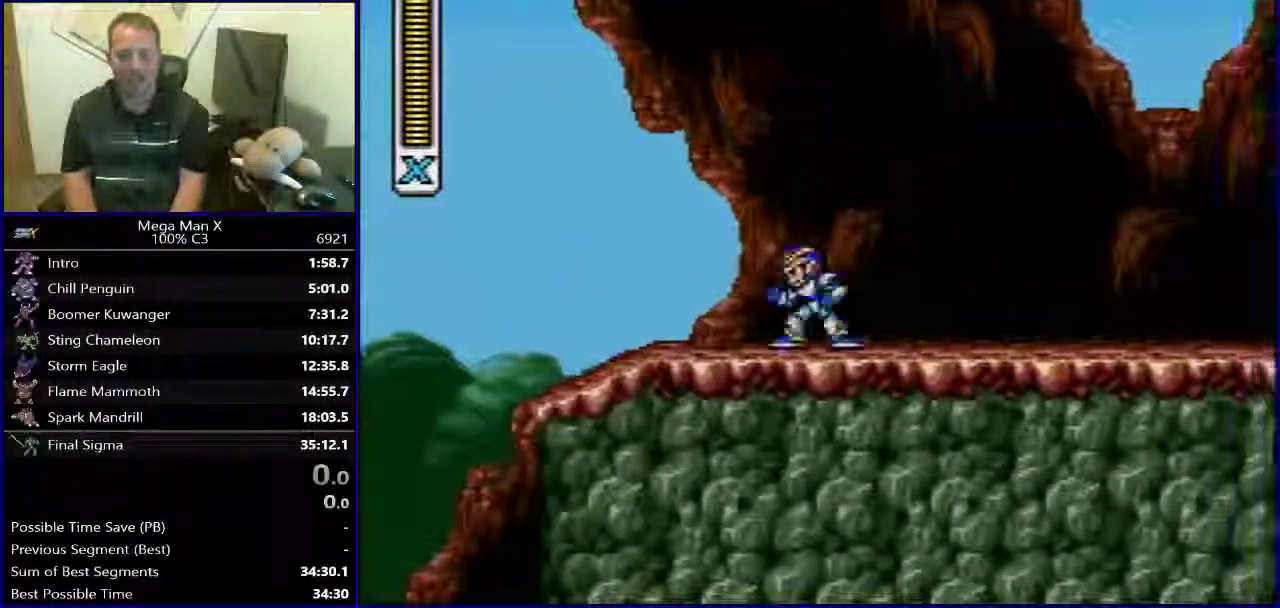
{"buttons": ["DPAD_RIGHT"], "events": [[117, "DPAD_LEFT", "up"], [133, "DPAD_RIGHT", "down"]]}
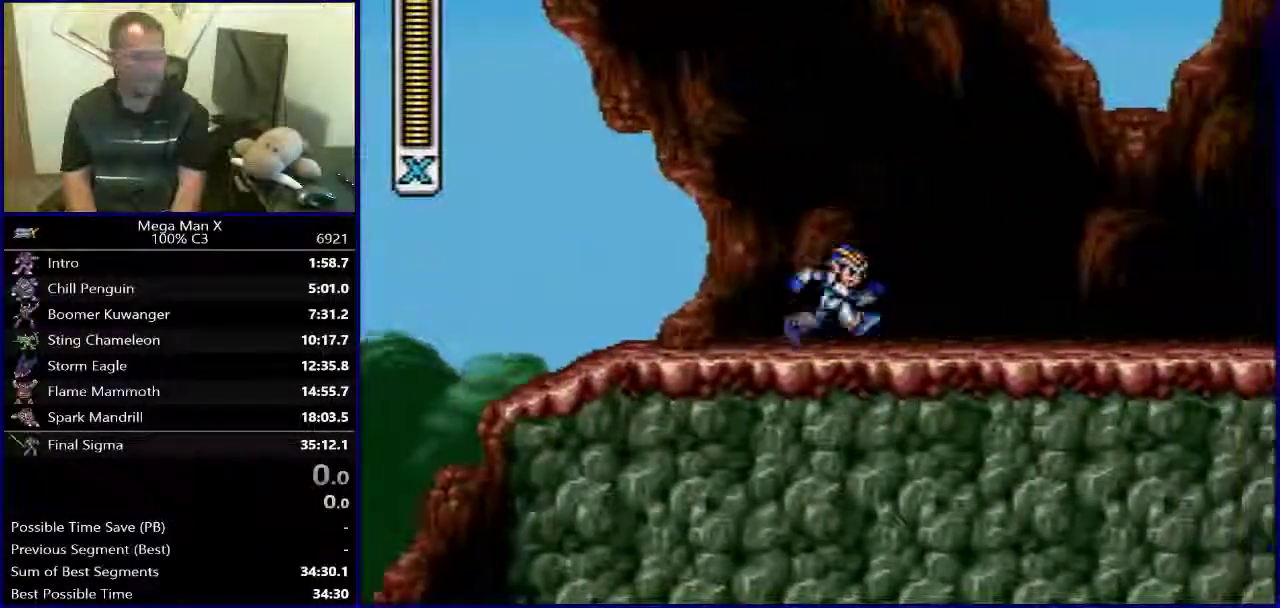
{"buttons": ["DPAD_LEFT"], "events": [[167, "DPAD_RIGHT", "up"], [217, "DPAD_LEFT", "down"]]}
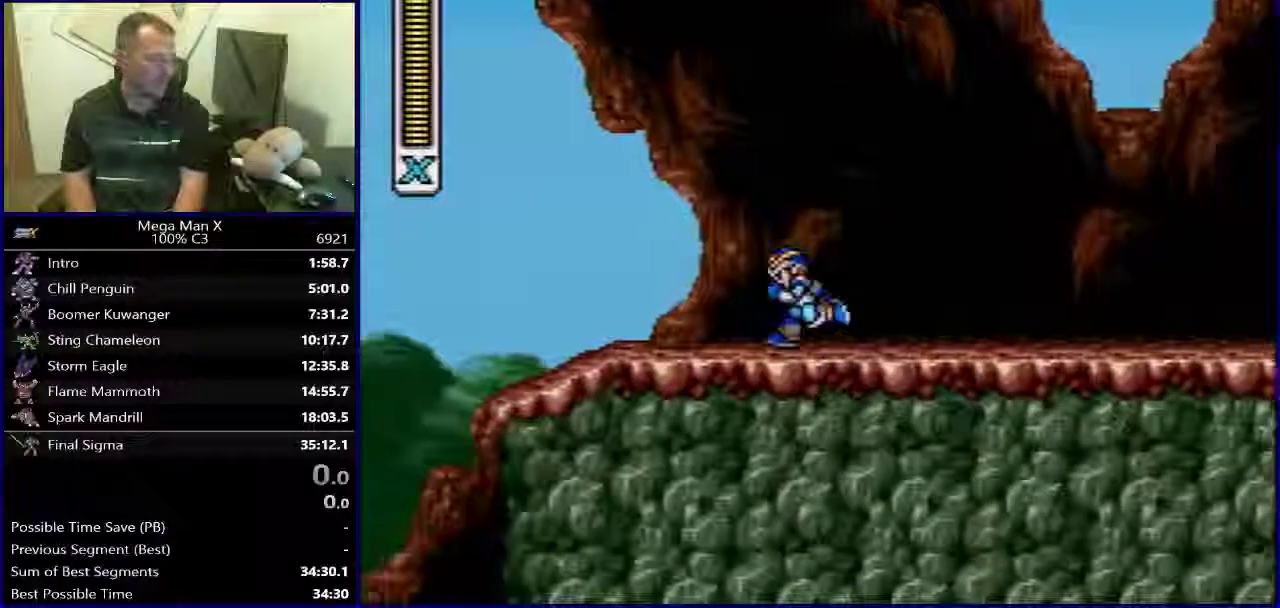
{"buttons": [], "events": [[33, "DPAD_LEFT", "up"]]}
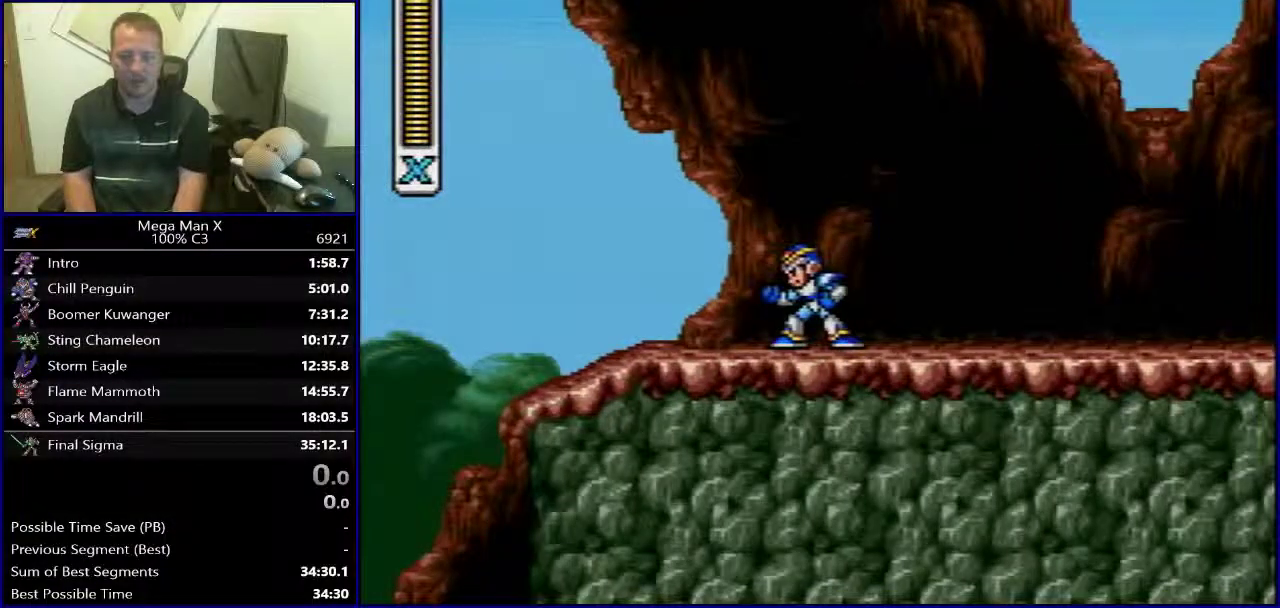
{"buttons": ["B", "DPAD_LEFT"], "events": [[383, "B", "down"], [467, "DPAD_LEFT", "down"]]}
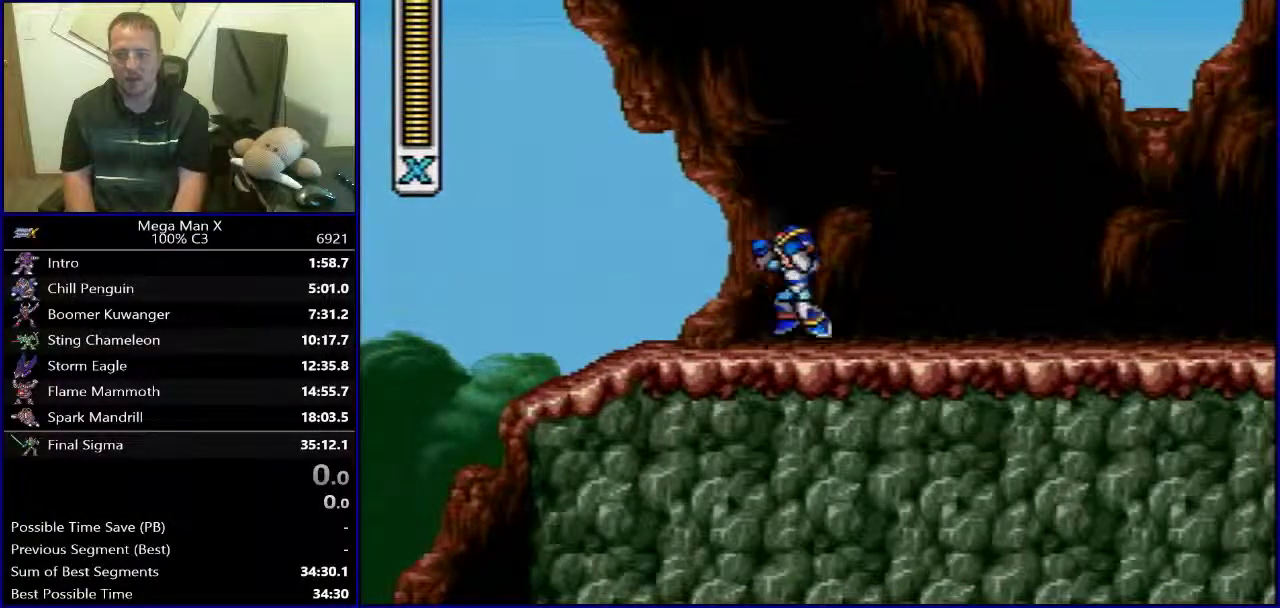
{"buttons": ["B", "DPAD_RIGHT"], "events": [[467, "DPAD_LEFT", "up"], [483, "DPAD_RIGHT", "down"]]}
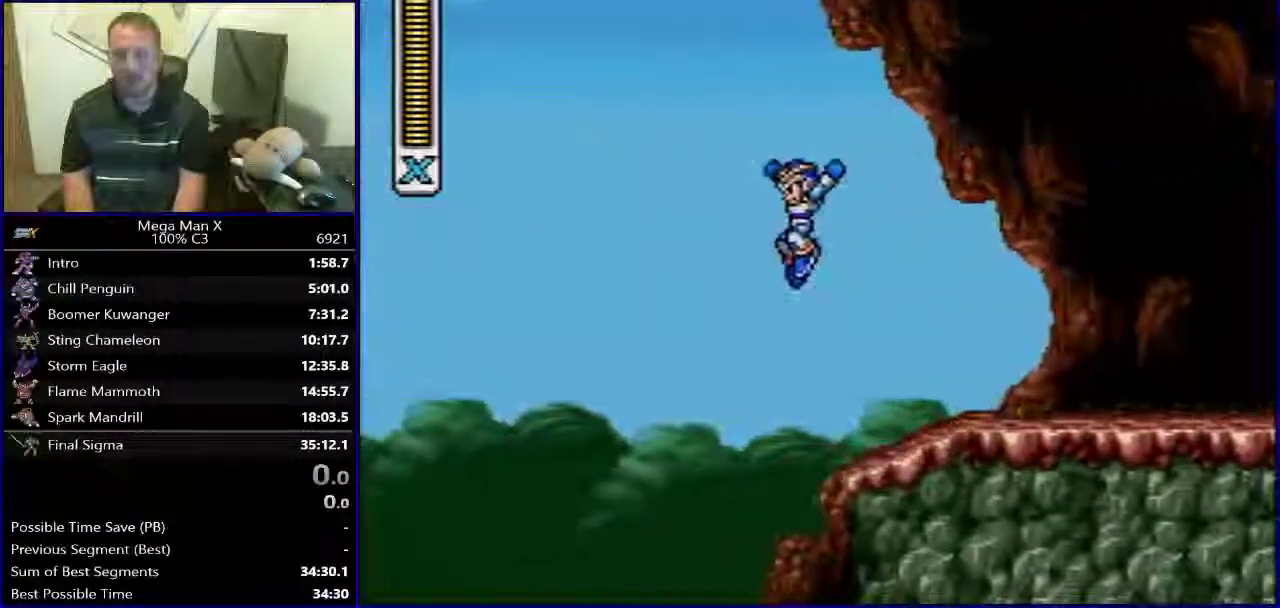
{"buttons": ["DPAD_RIGHT"], "events": [[117, "B", "up"], [300, "B", "down"], [483, "B", "up"]]}
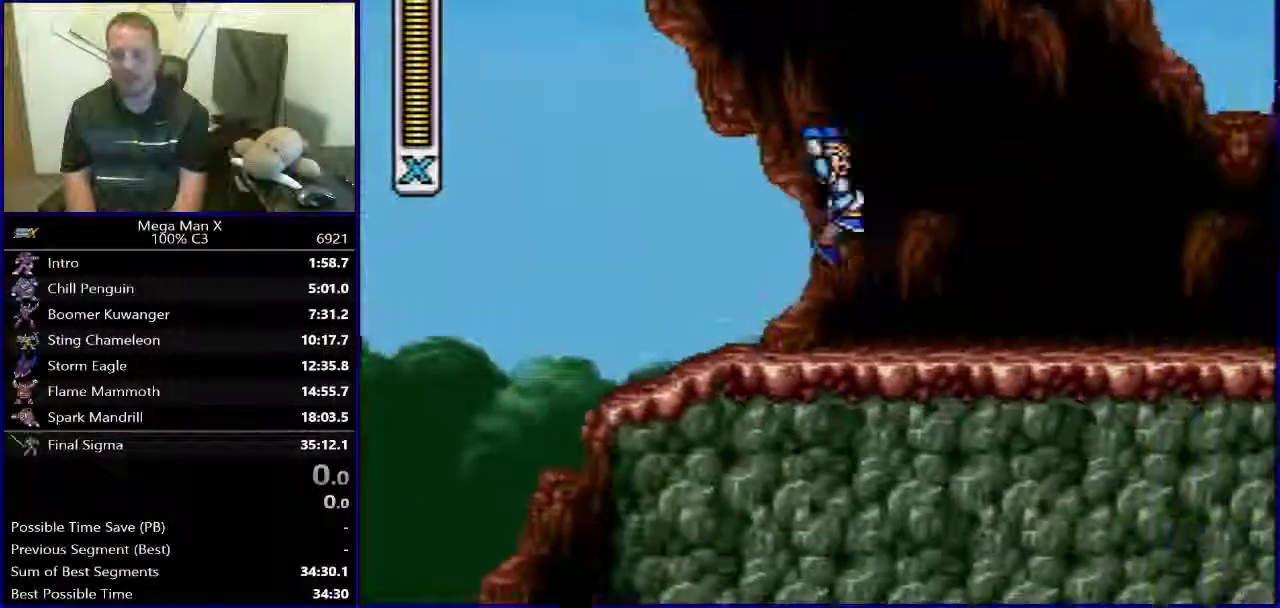
{"buttons": [], "events": [[200, "DPAD_RIGHT", "up"], [283, "DPAD_LEFT", "down"], [383, "DPAD_LEFT", "up"]]}
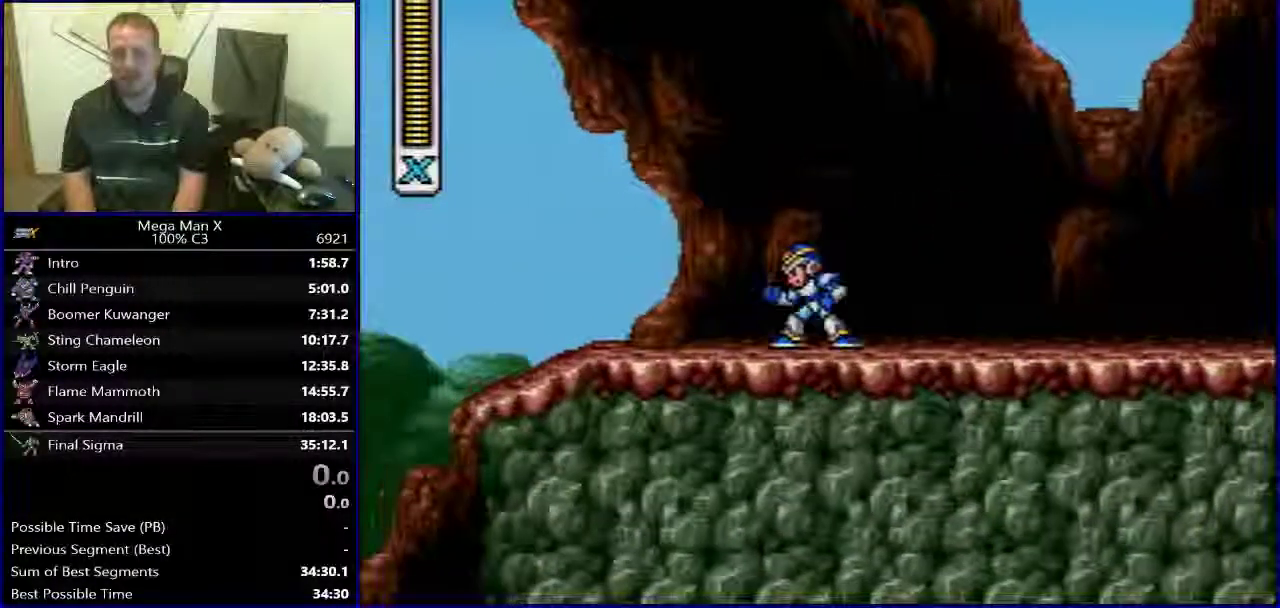
{"buttons": [], "events": []}
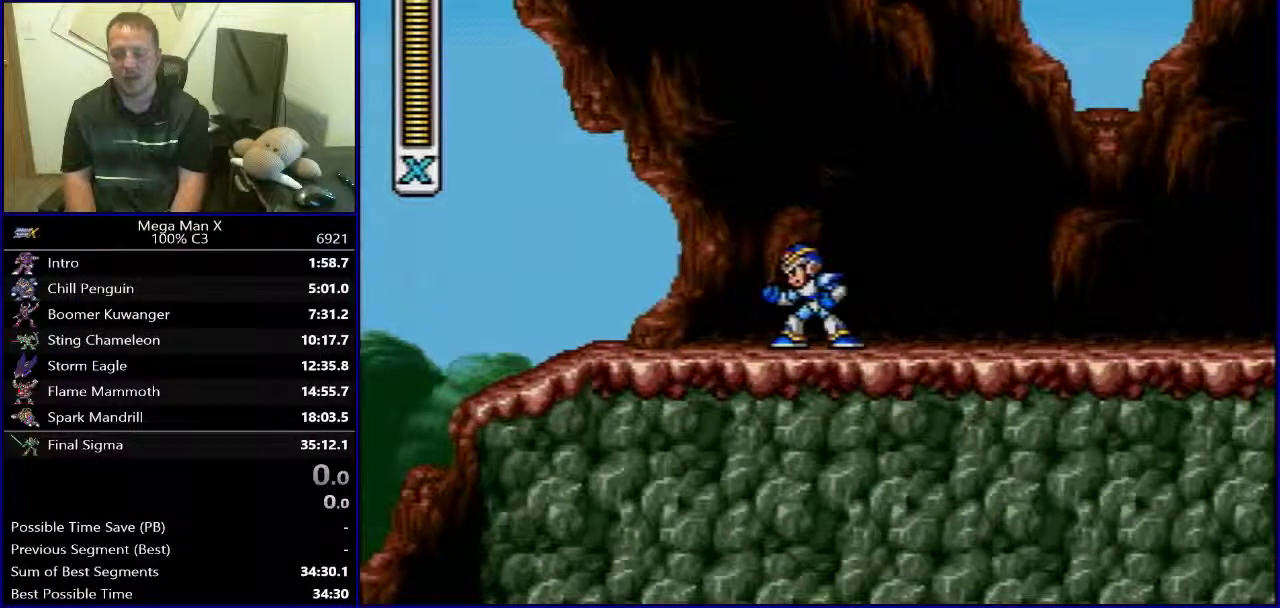
{"buttons": ["B", "DPAD_LEFT"], "events": [[300, "B", "down"], [400, "DPAD_LEFT", "down"]]}
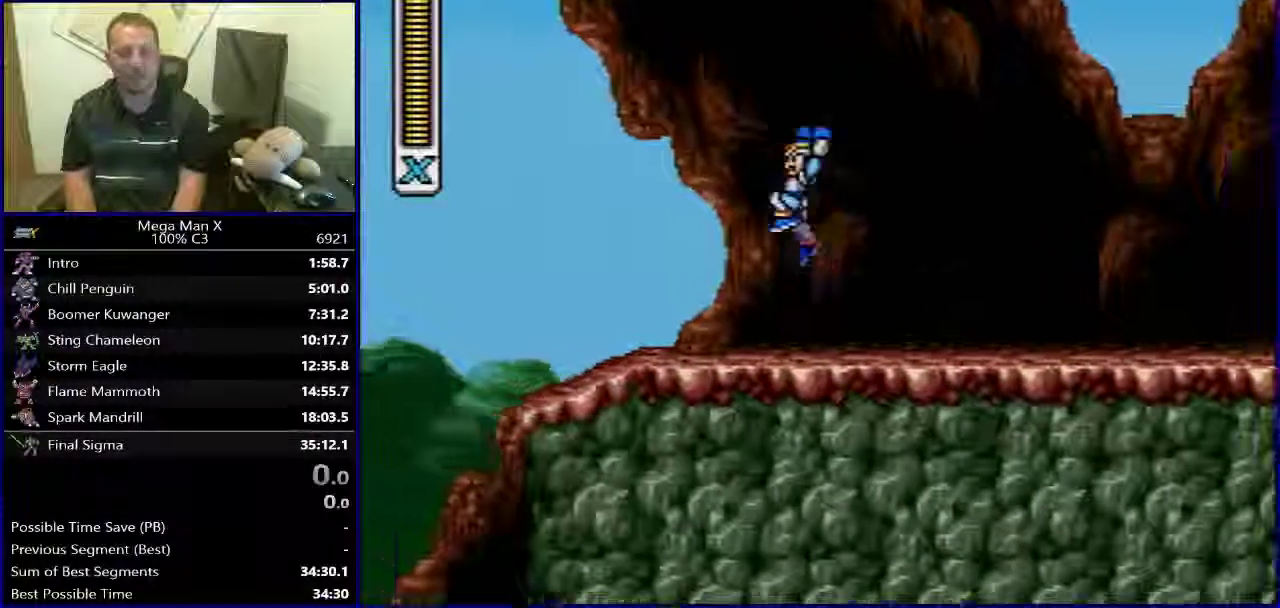
{"buttons": ["B", "DPAD_LEFT"], "events": [[317, "DPAD_LEFT", "up"], [483, "DPAD_LEFT", "down"]]}
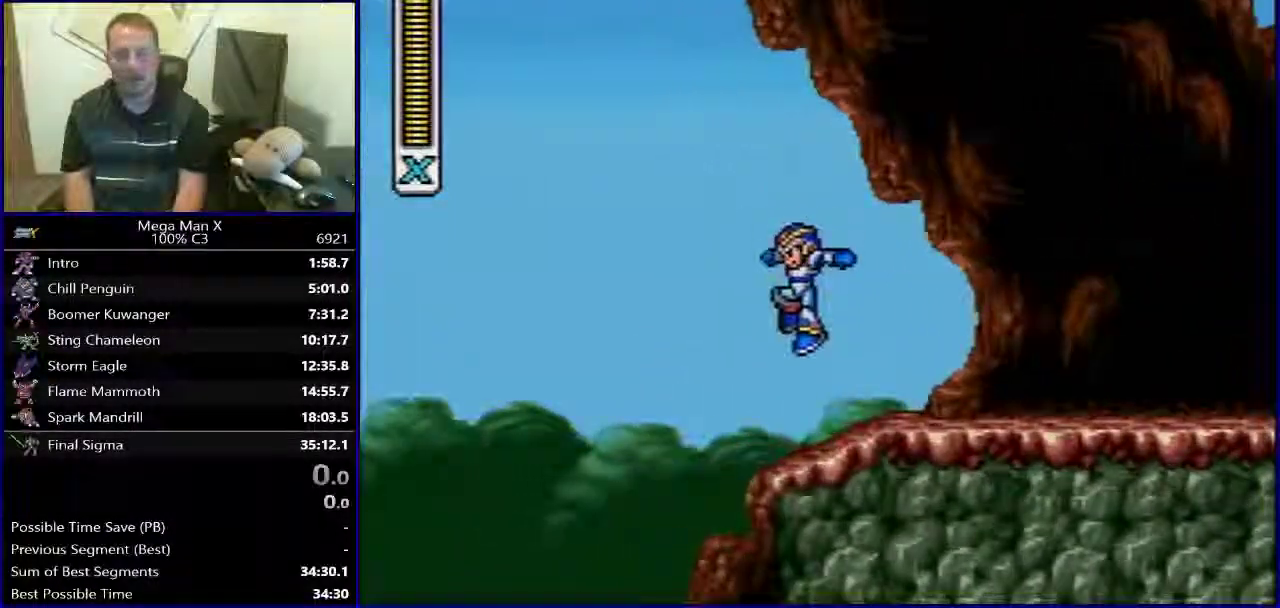
{"buttons": ["B", "DPAD_RIGHT"], "events": [[133, "DPAD_LEFT", "up"], [217, "B", "up"], [400, "DPAD_RIGHT", "down"], [467, "B", "down"]]}
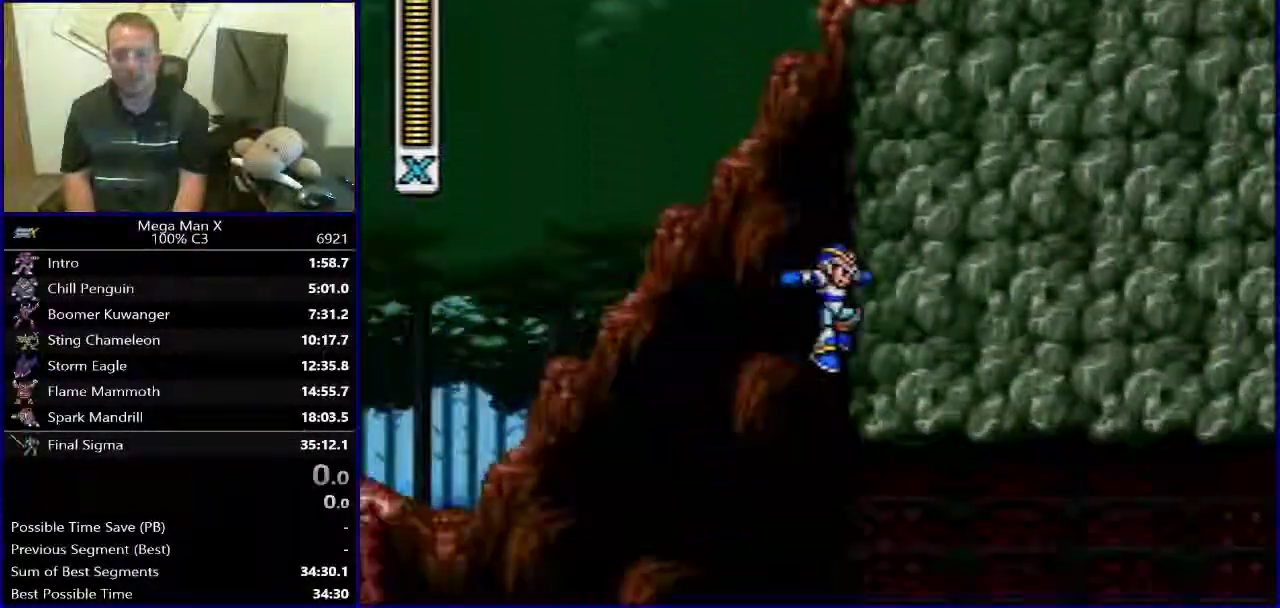
{"buttons": ["B", "DPAD_RIGHT"], "events": []}
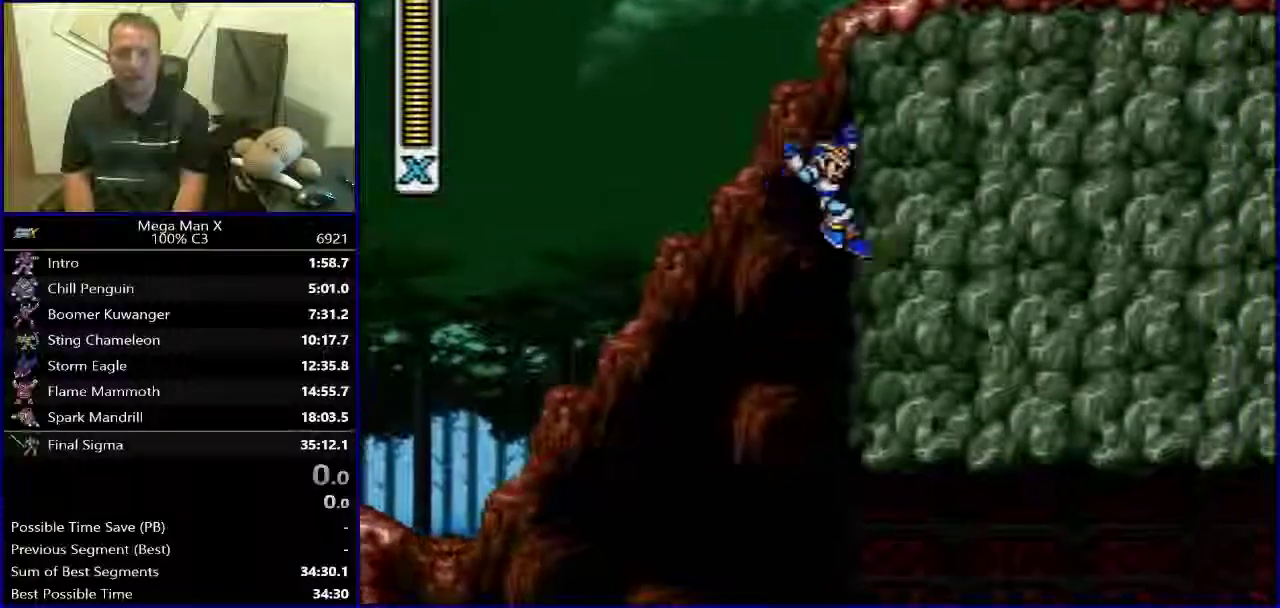
{"buttons": ["B", "DPAD_RIGHT"], "events": []}
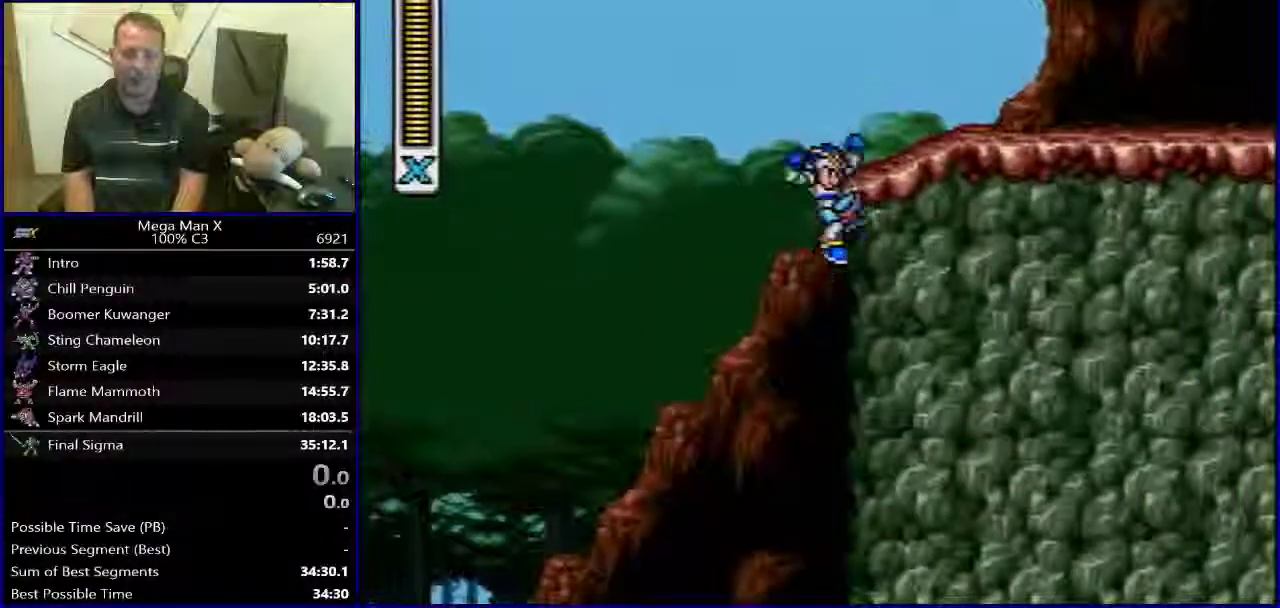
{"buttons": ["B", "DPAD_RIGHT"], "events": []}
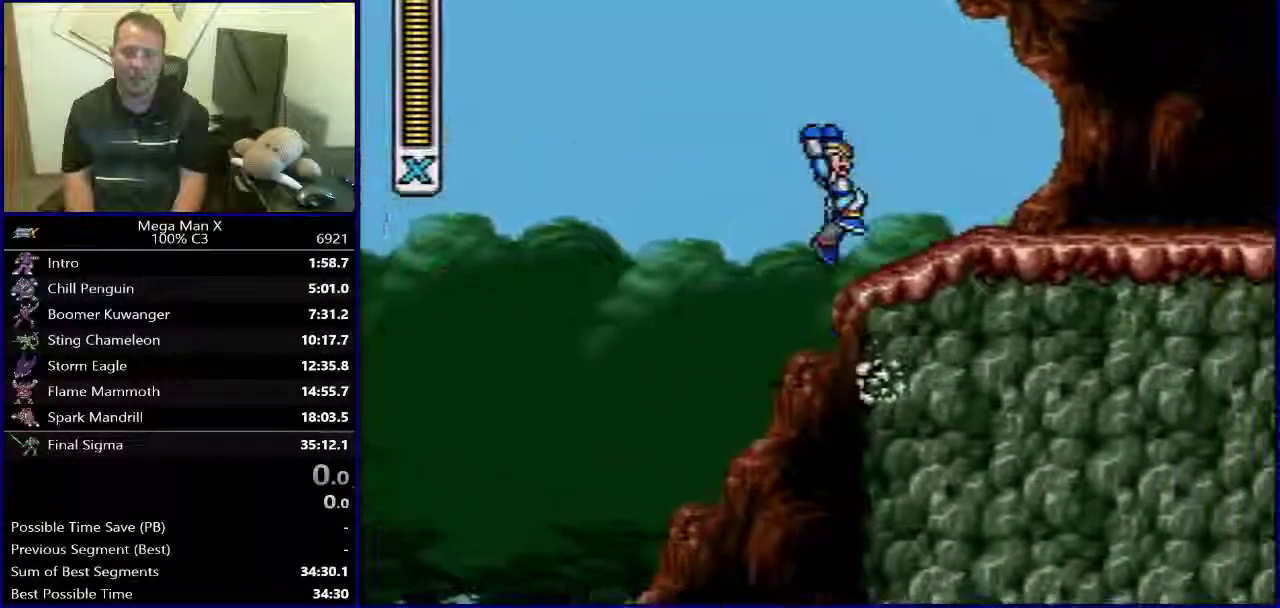
{"buttons": ["DPAD_RIGHT"], "events": [[133, "B", "up"]]}
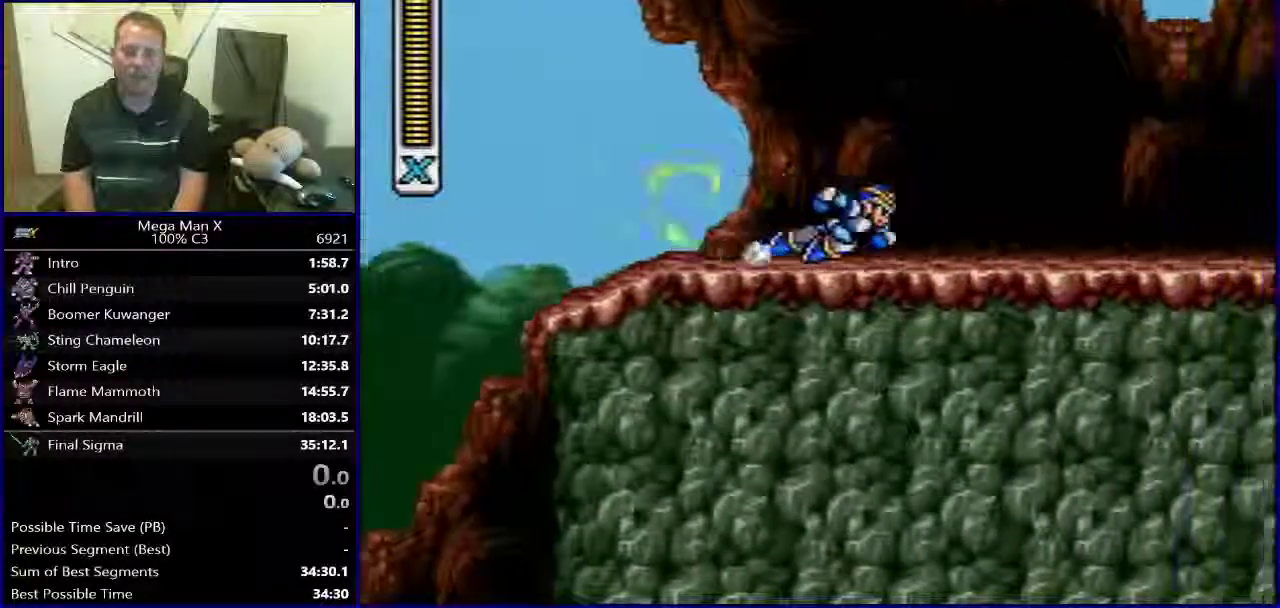
{"buttons": ["B", "DPAD_LEFT"], "events": [[83, "DPAD_RIGHT", "up"], [183, "DPAD_LEFT", "down"], [267, "B", "down"]]}
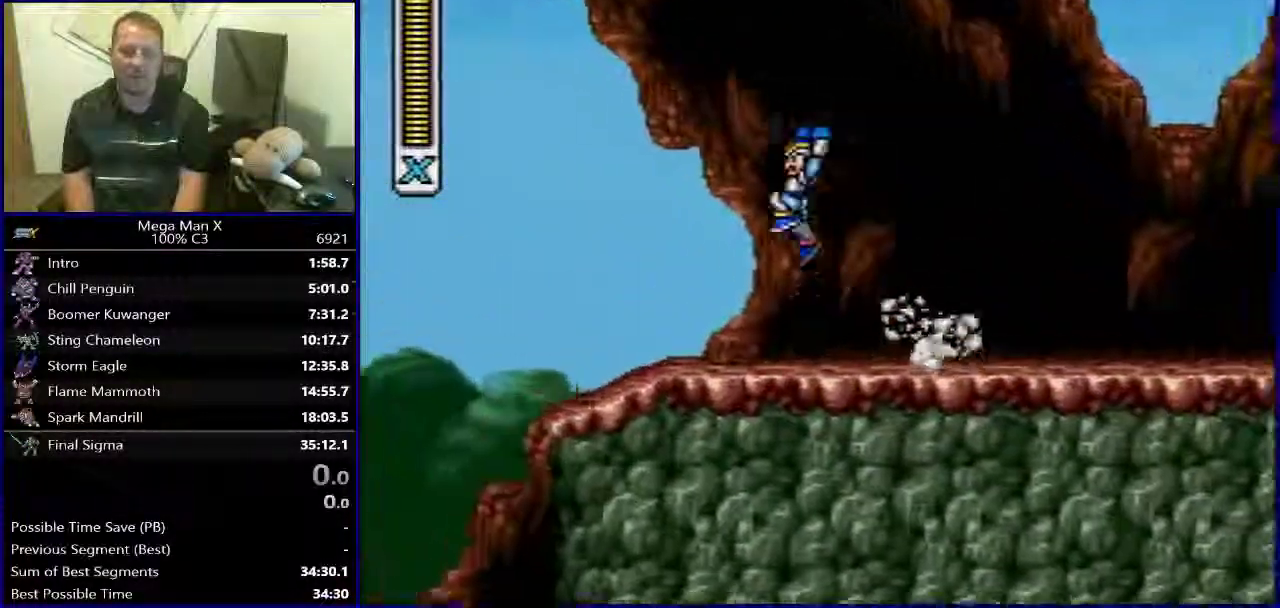
{"buttons": [], "events": [[50, "B", "up"], [467, "DPAD_LEFT", "up"]]}
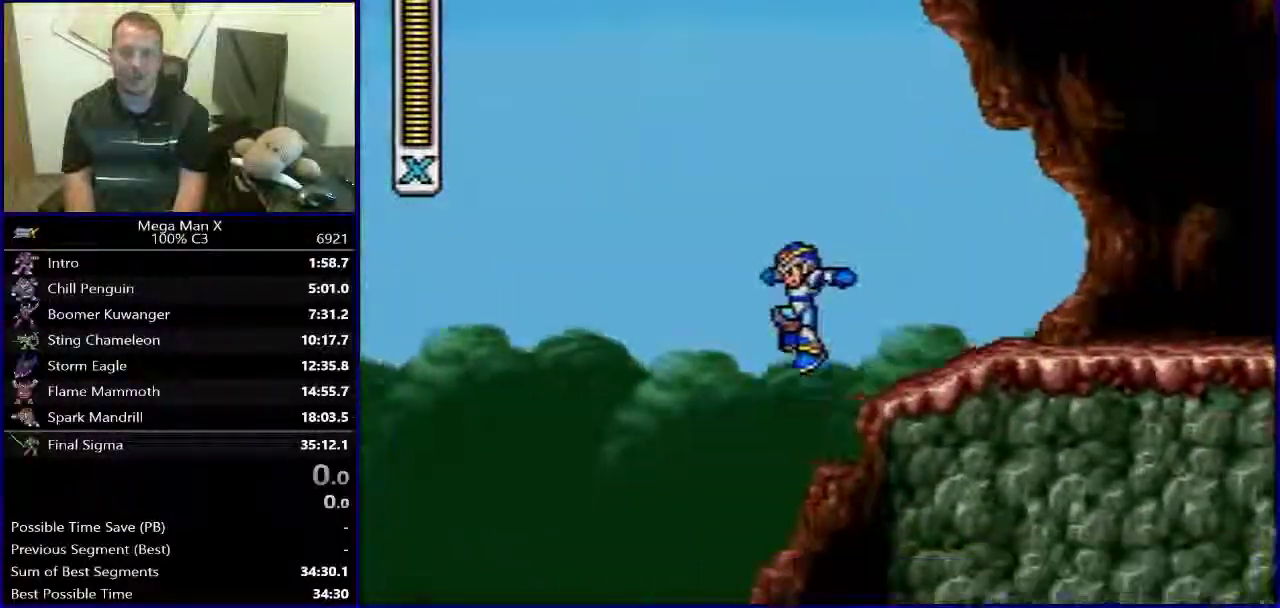
{"buttons": ["B", "DPAD_RIGHT"], "events": [[183, "DPAD_RIGHT", "down"], [267, "B", "down"]]}
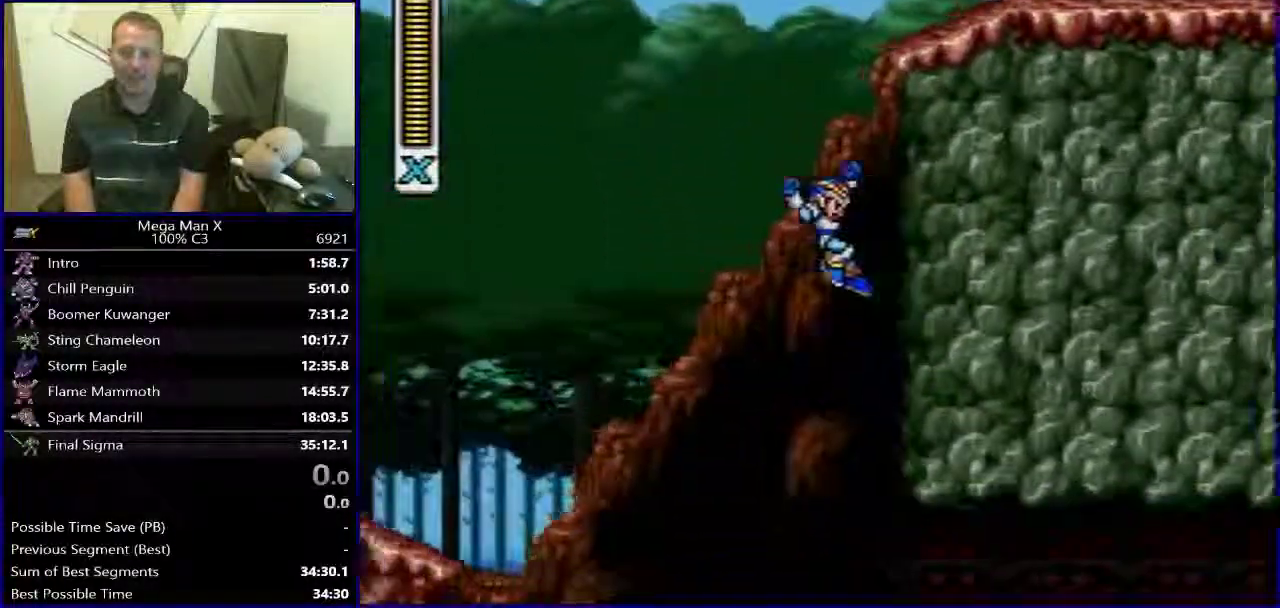
{"buttons": ["B", "DPAD_RIGHT"], "events": []}